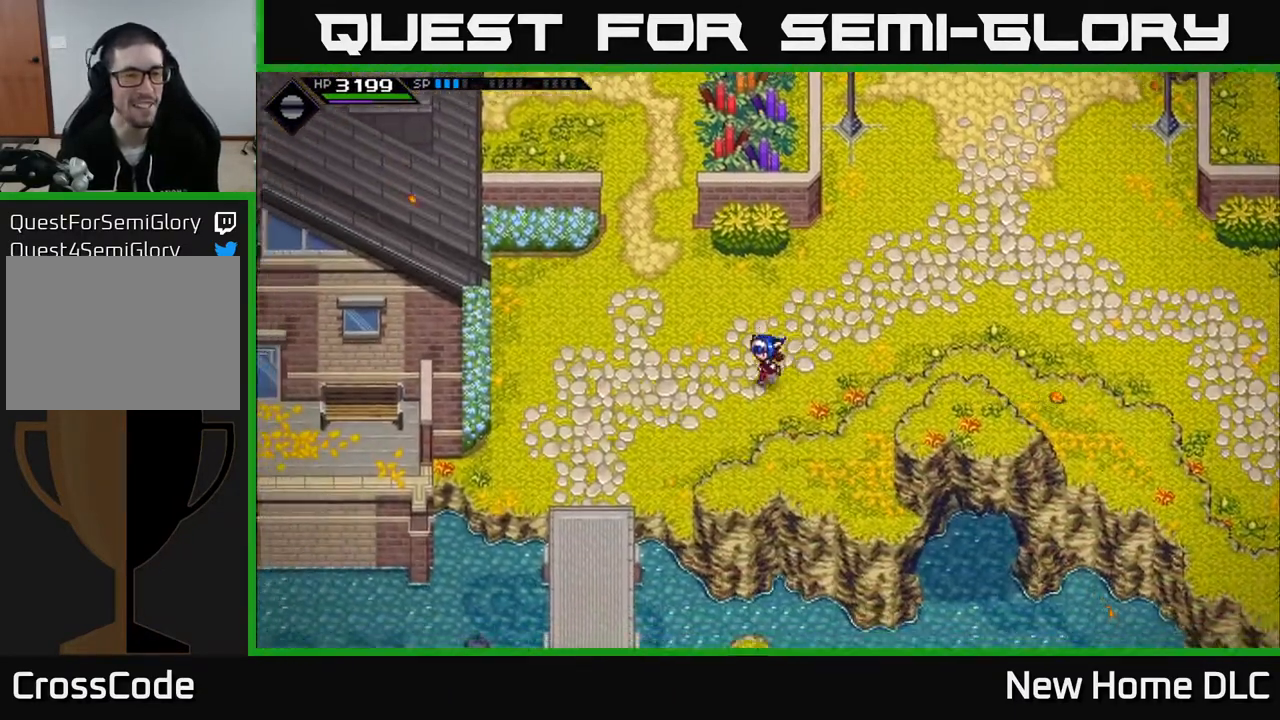
Gameplay with a controller (Xbox layout); each line is a JSON object with the inputs held at the frame after it. "events" lists button and stick changes between this image and that frame as [ms after this image, input, new state], when the widget could be followed in between.
{"buttons": [], "left_stick": "center", "right_stick": "down", "events": [[67, "left_stick", "left"], [300, "right_stick", "down"], [467, "left_stick", "center"]]}
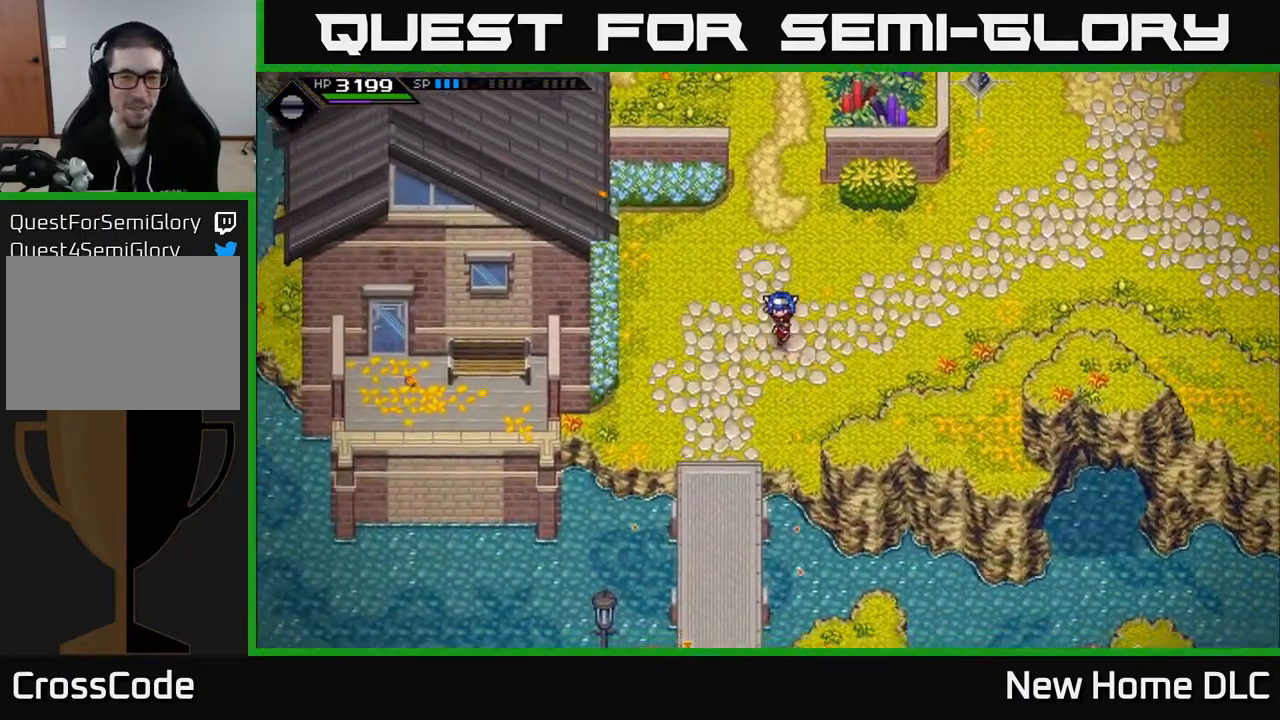
{"buttons": [], "left_stick": "center", "right_stick": "down", "events": [[383, "R1", "down"], [467, "R1", "up"]]}
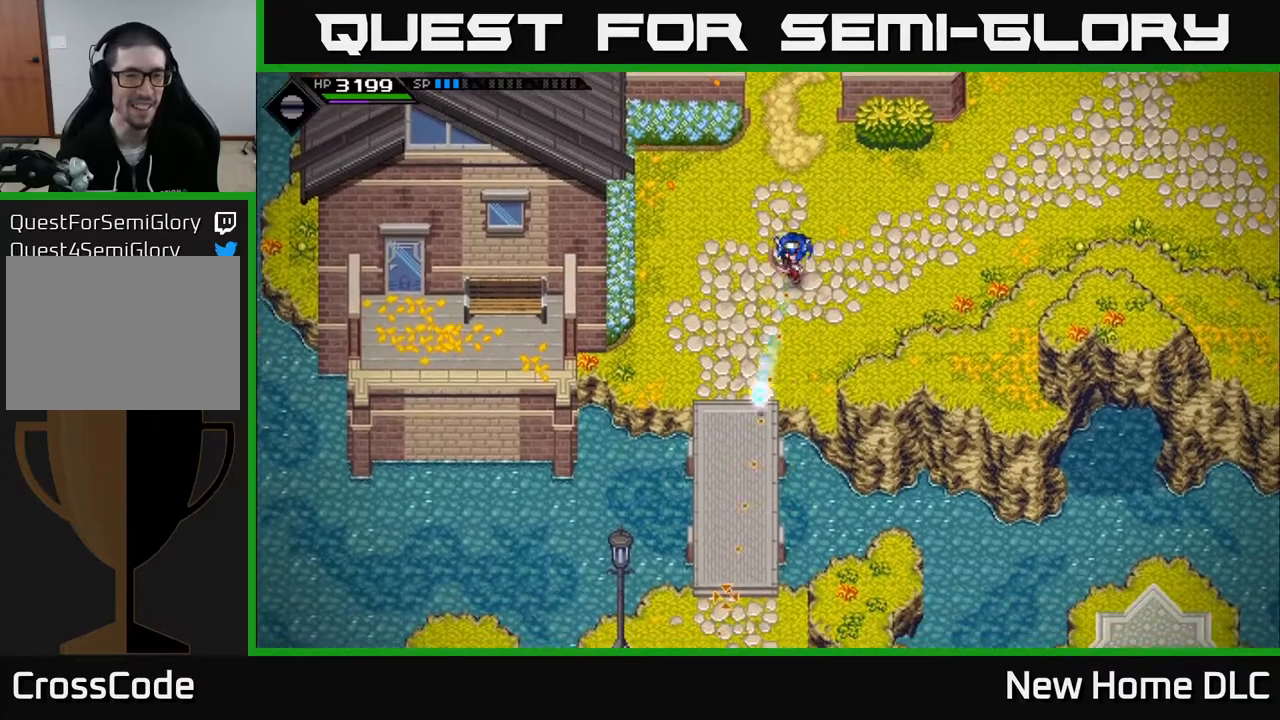
{"buttons": [], "left_stick": "right", "right_stick": "center", "events": [[17, "left_stick", "up-right"], [133, "right_stick", "center"], [200, "left_stick", "right"]]}
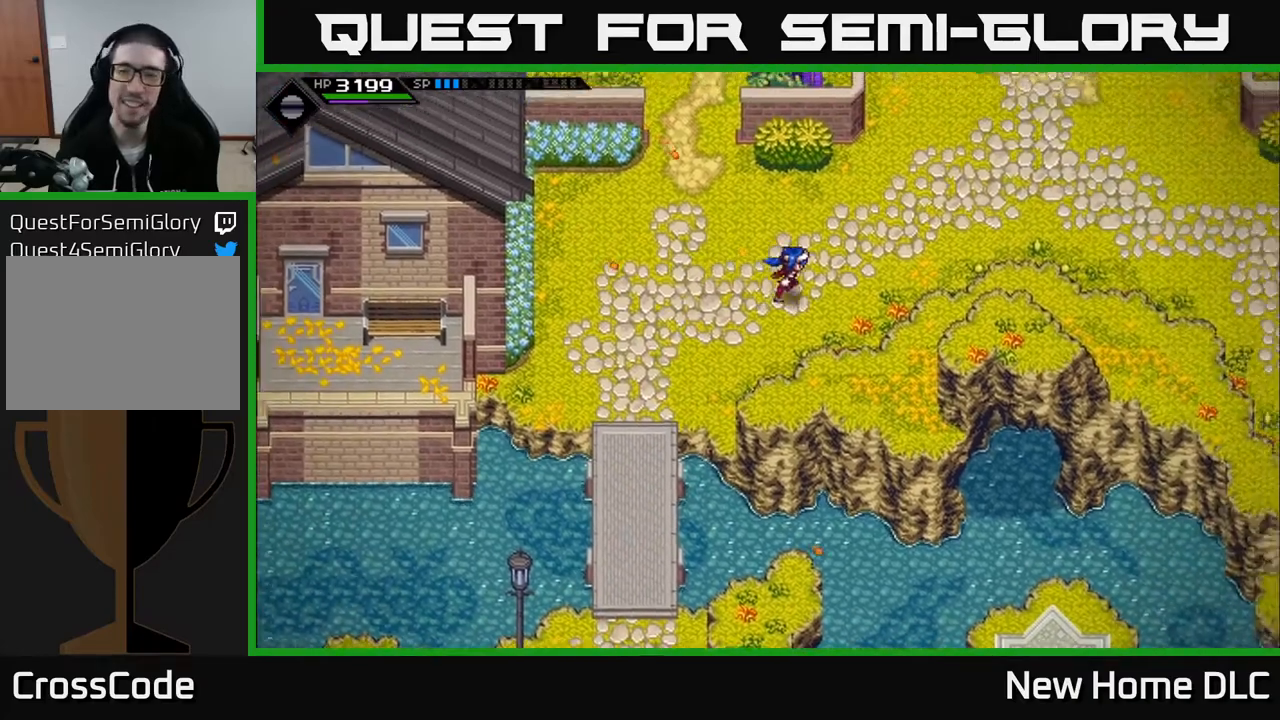
{"buttons": [], "left_stick": "right", "right_stick": "center", "events": []}
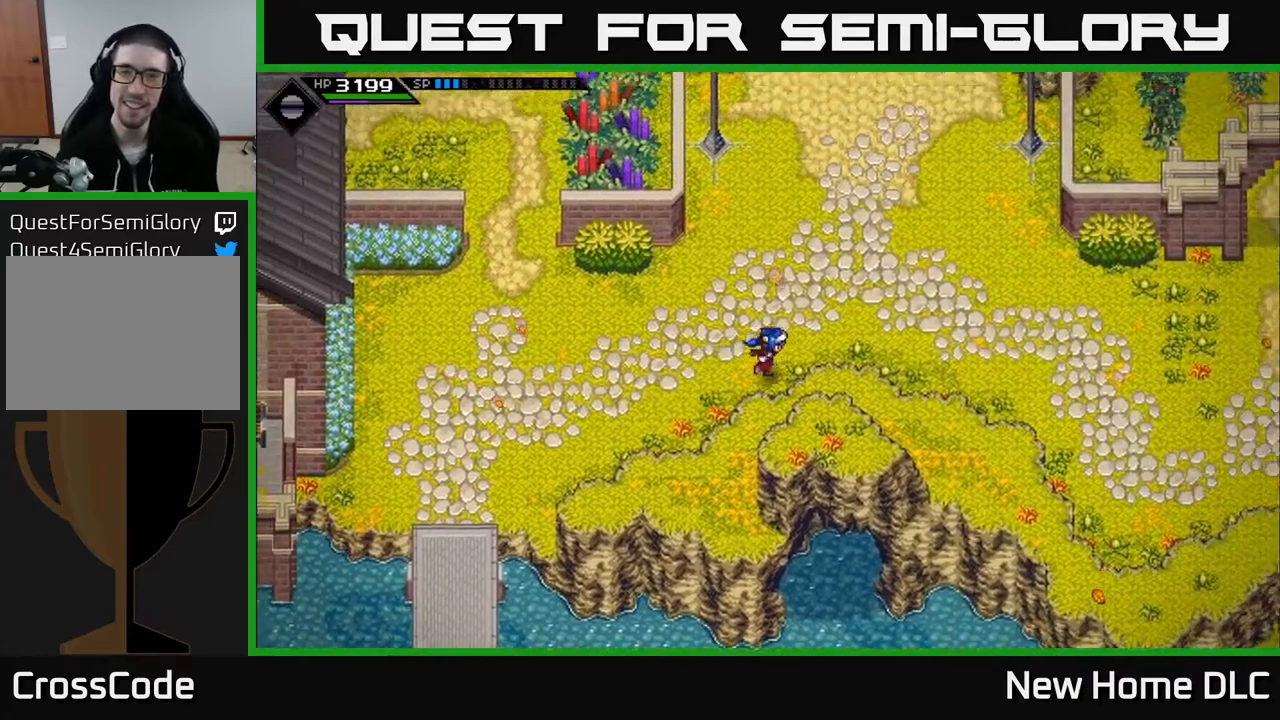
{"buttons": [], "left_stick": "right", "right_stick": "center", "events": []}
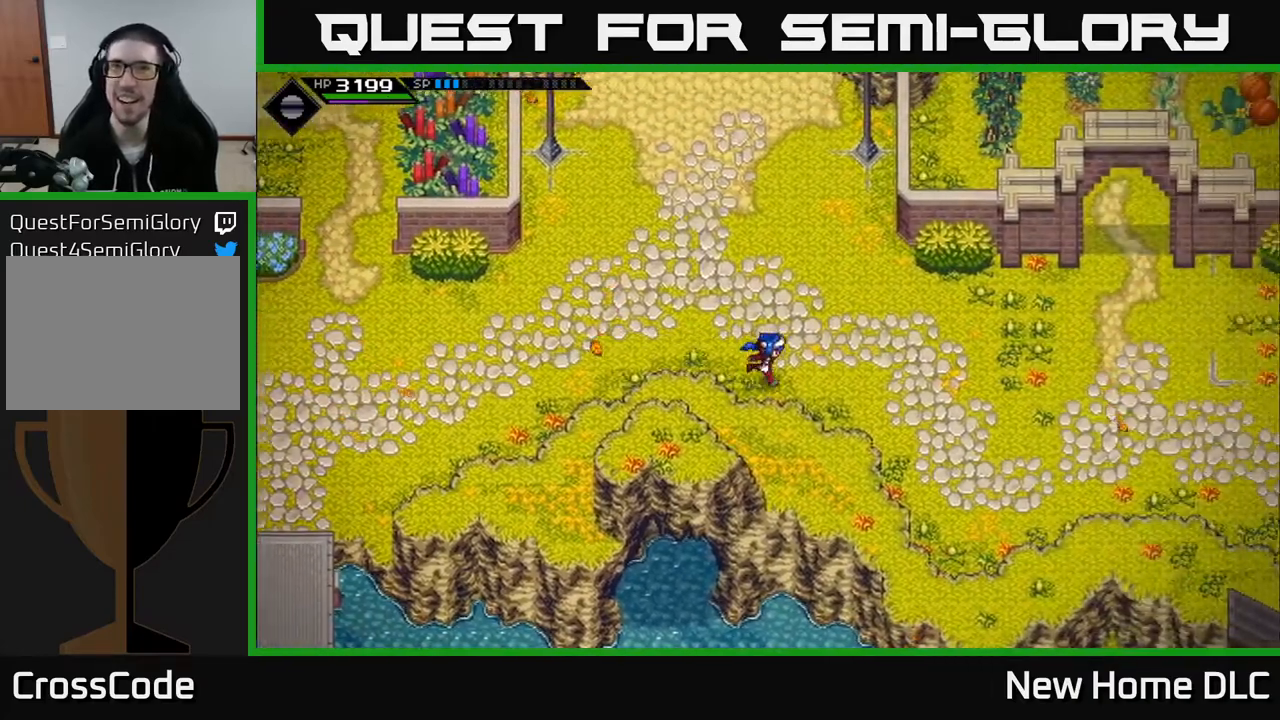
{"buttons": [], "left_stick": "down-right", "right_stick": "center", "events": [[100, "left_stick", "down-right"], [250, "left_stick", "right"], [400, "left_stick", "down-right"]]}
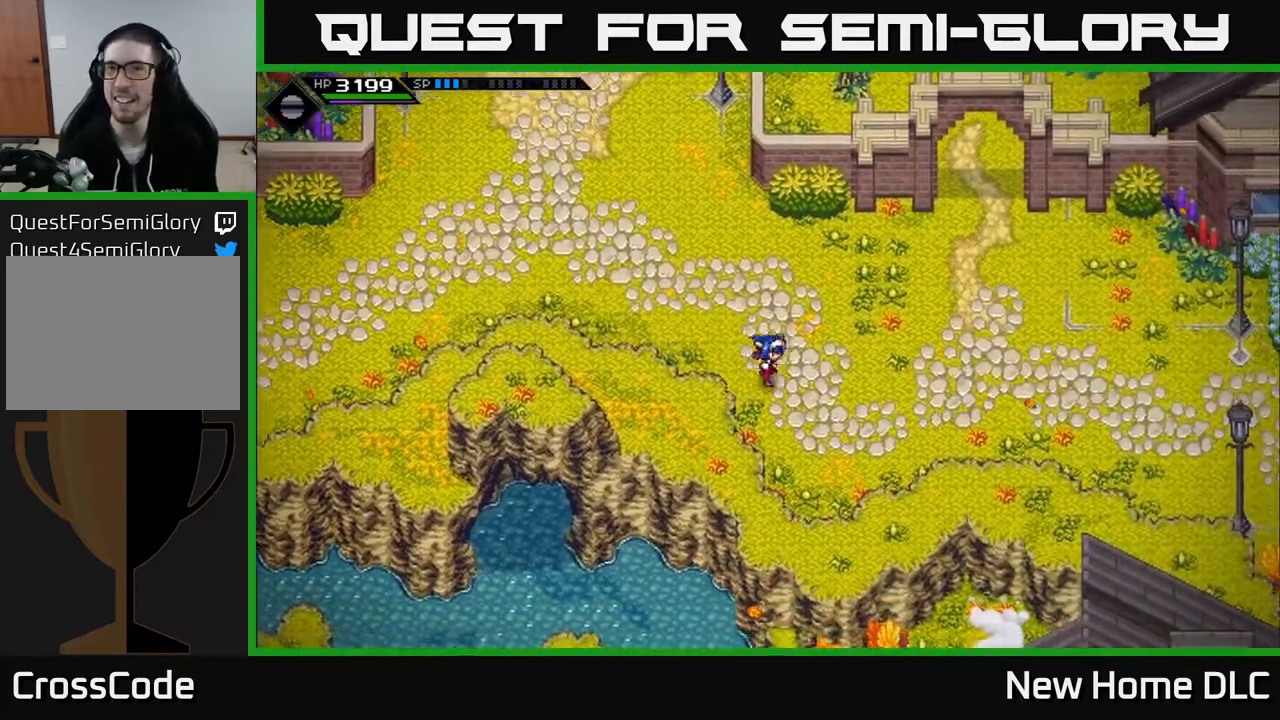
{"buttons": [], "left_stick": "right", "right_stick": "center", "events": [[33, "left_stick", "right"]]}
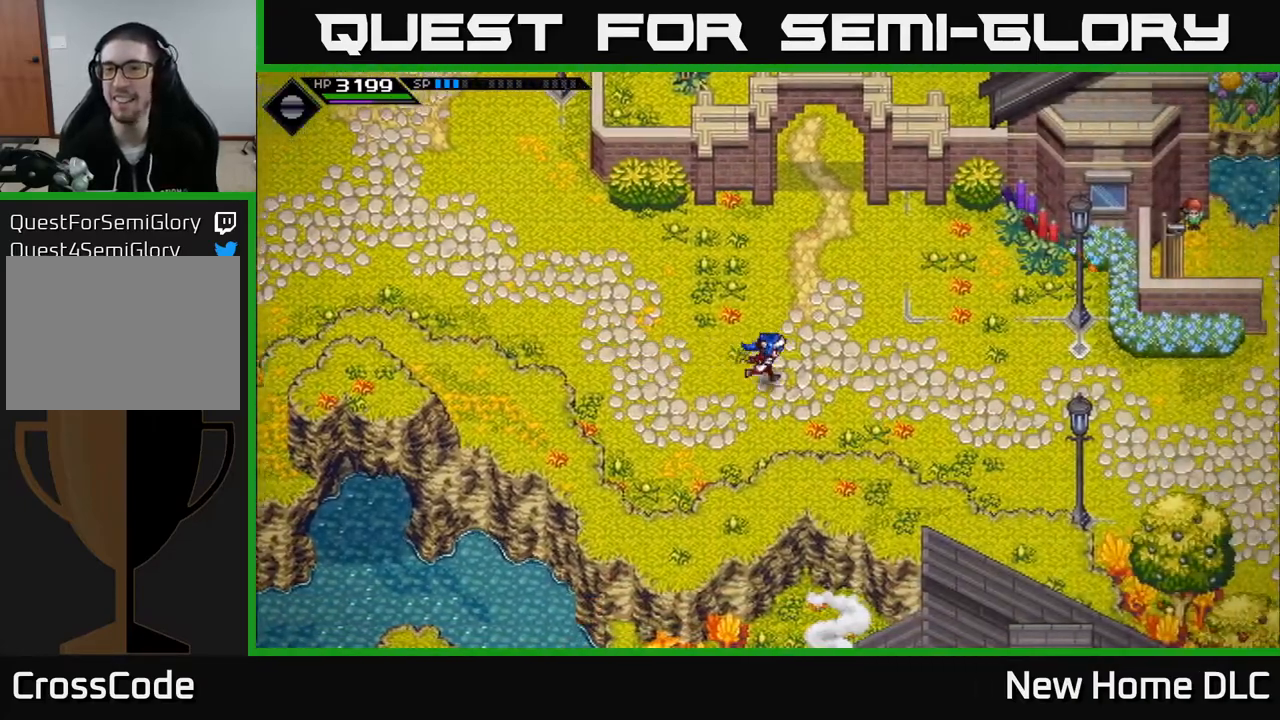
{"buttons": [], "left_stick": "up", "right_stick": "center", "events": [[333, "left_stick", "up"]]}
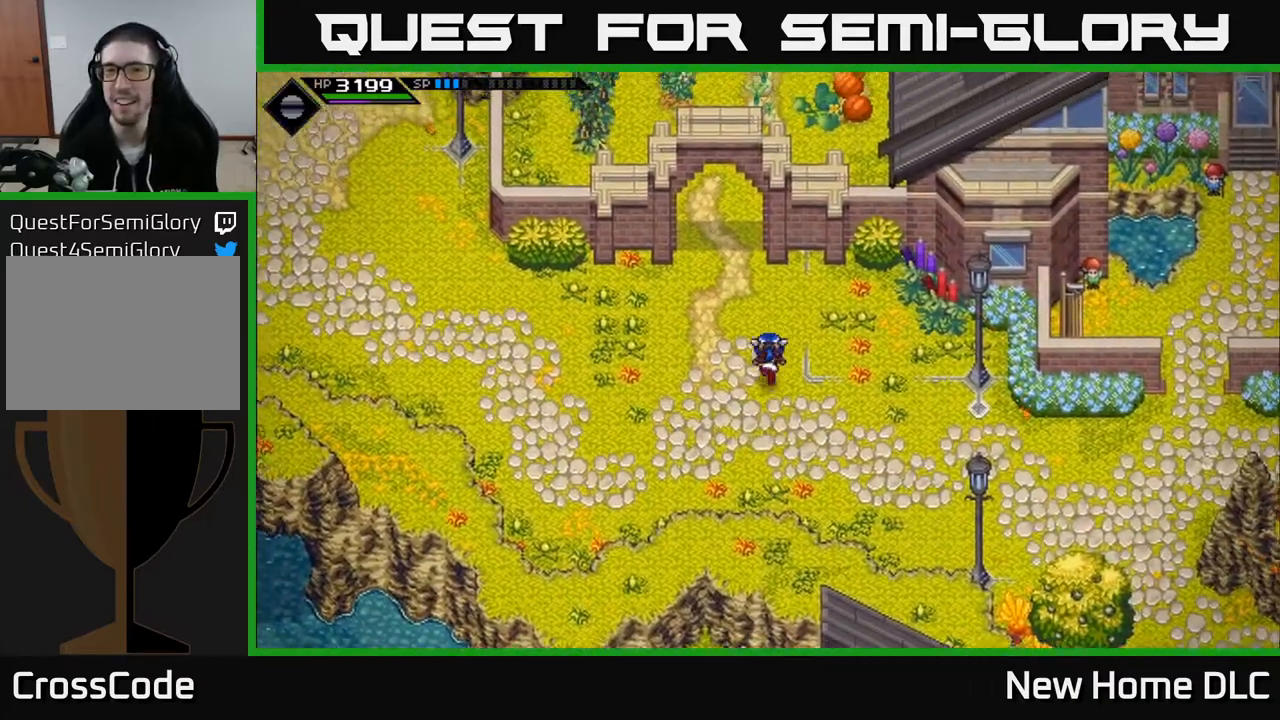
{"buttons": [], "left_stick": "up", "right_stick": "center", "events": []}
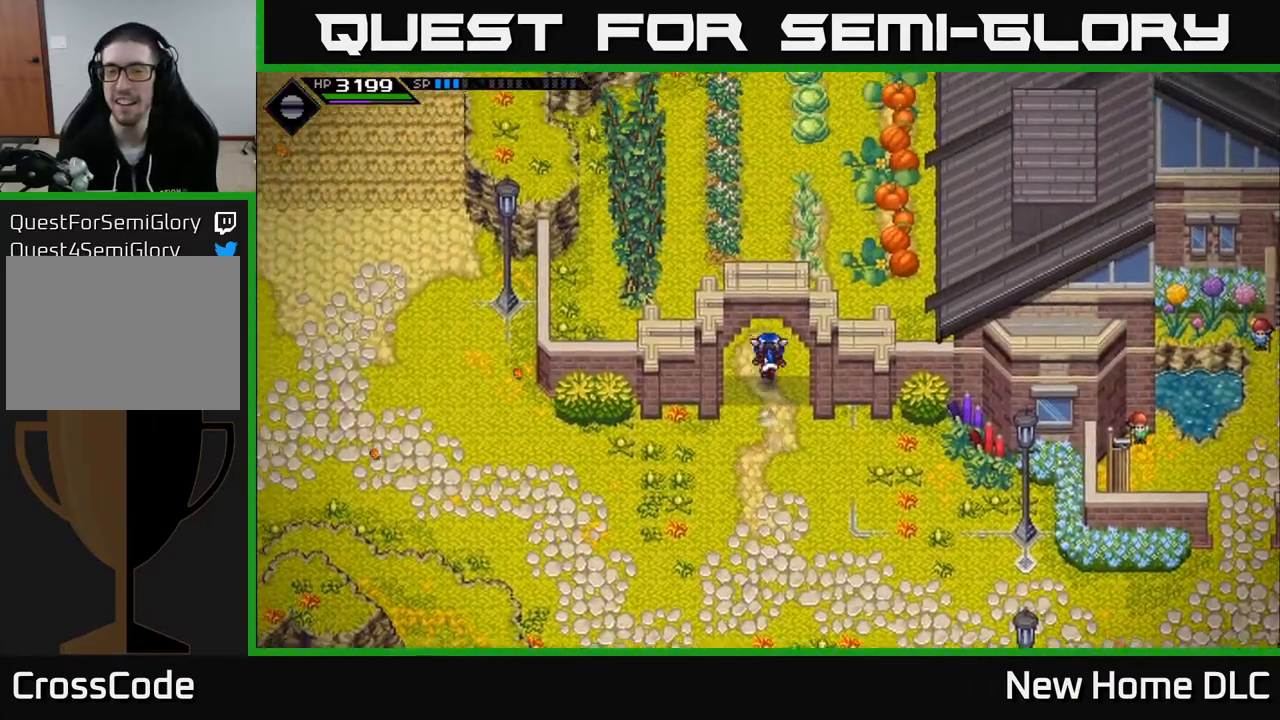
{"buttons": [], "left_stick": "up", "right_stick": "center", "events": [[300, "A", "down"], [467, "A", "up"]]}
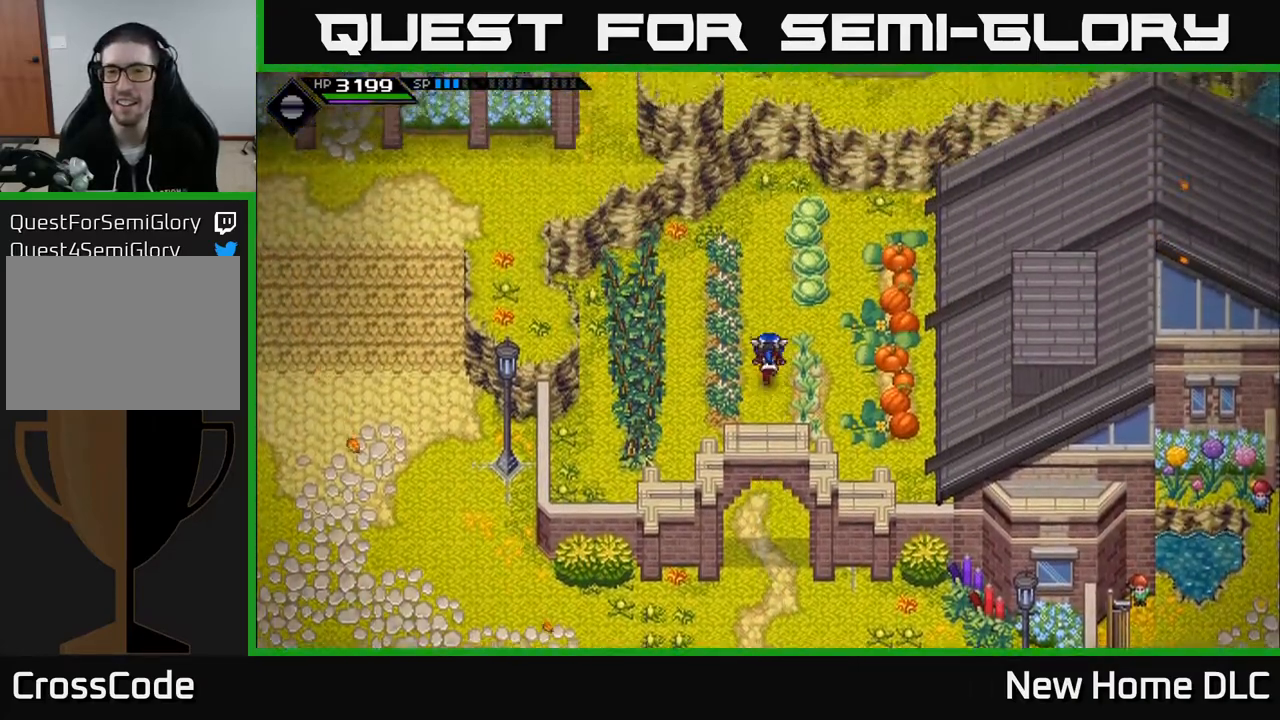
{"buttons": [], "left_stick": "up", "right_stick": "center", "events": []}
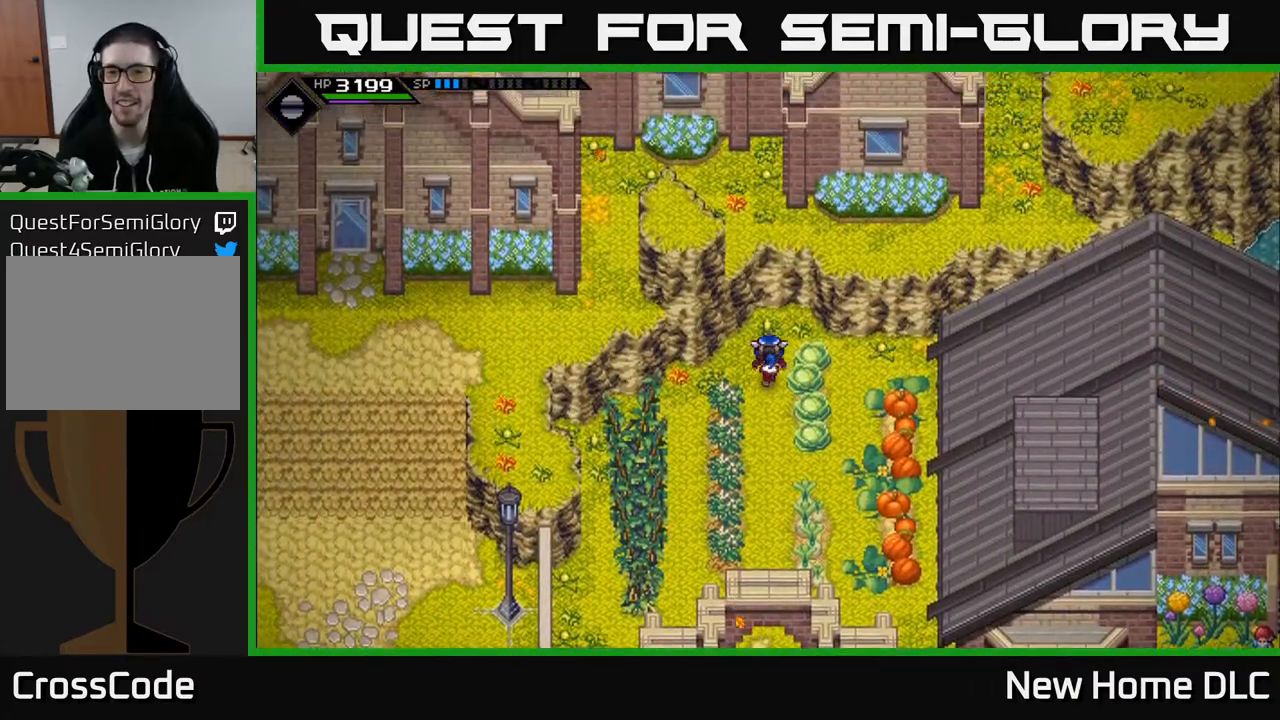
{"buttons": [], "left_stick": "down", "right_stick": "center", "events": [[17, "left_stick", "down"], [133, "R2", "down"], [267, "R2", "up"]]}
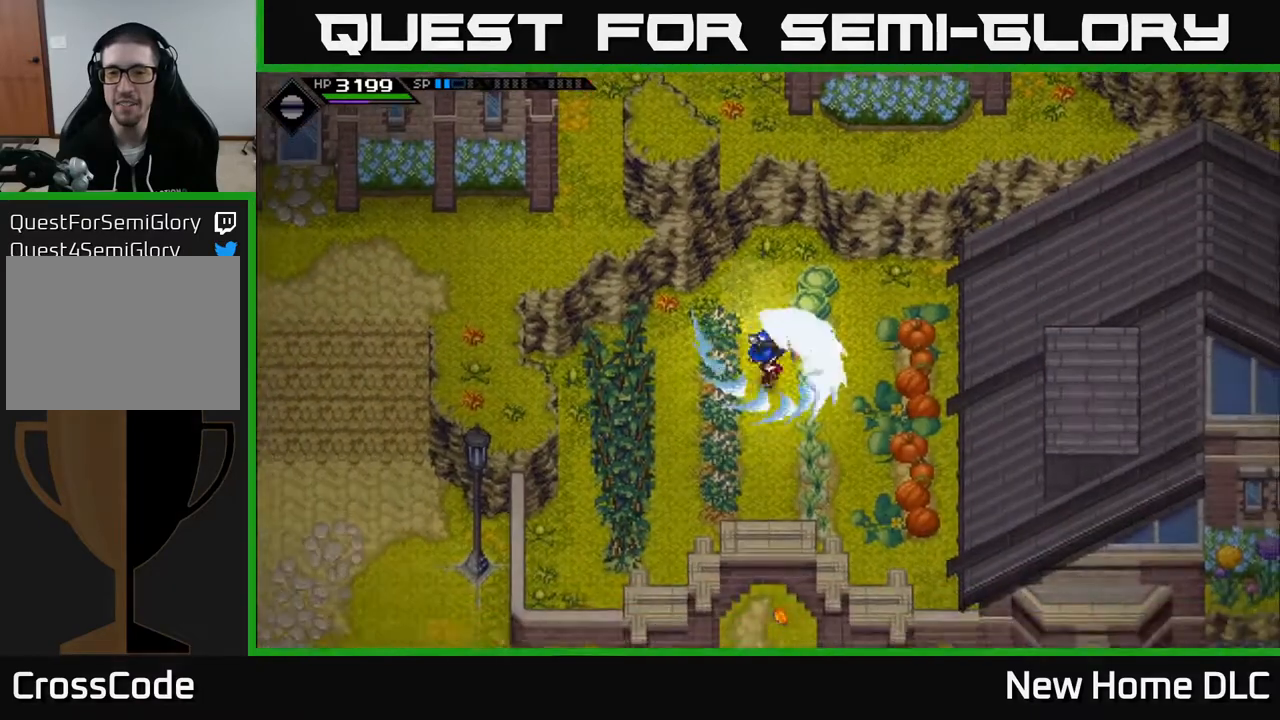
{"buttons": [], "left_stick": "down", "right_stick": "center", "events": []}
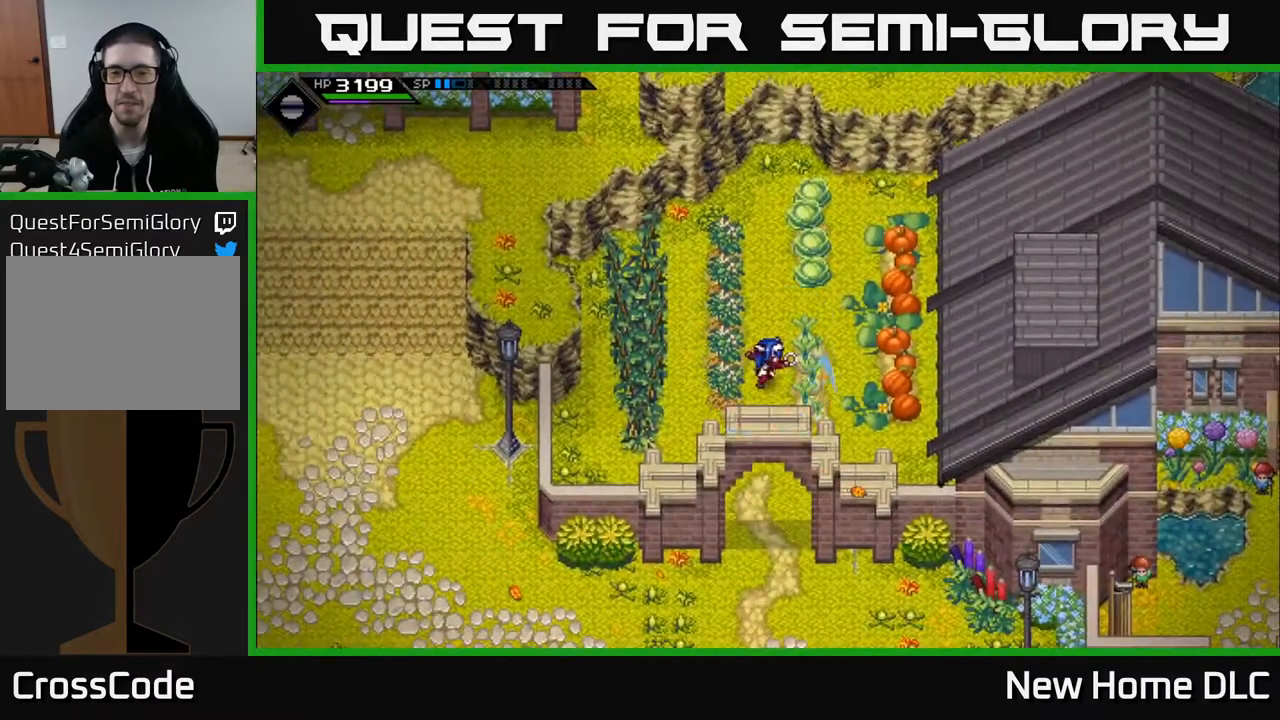
{"buttons": [], "left_stick": "down", "right_stick": "center", "events": []}
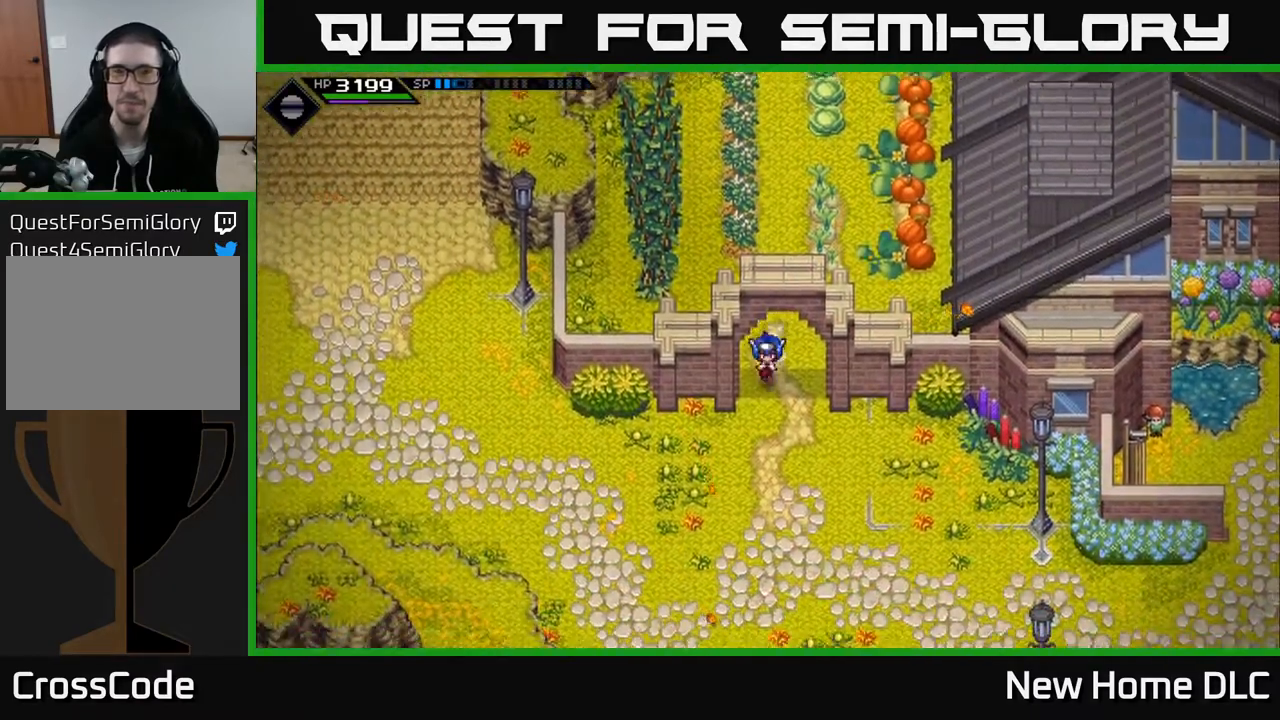
{"buttons": [], "left_stick": "down-right", "right_stick": "down-right", "events": [[317, "left_stick", "down-right"], [333, "right_stick", "down-right"]]}
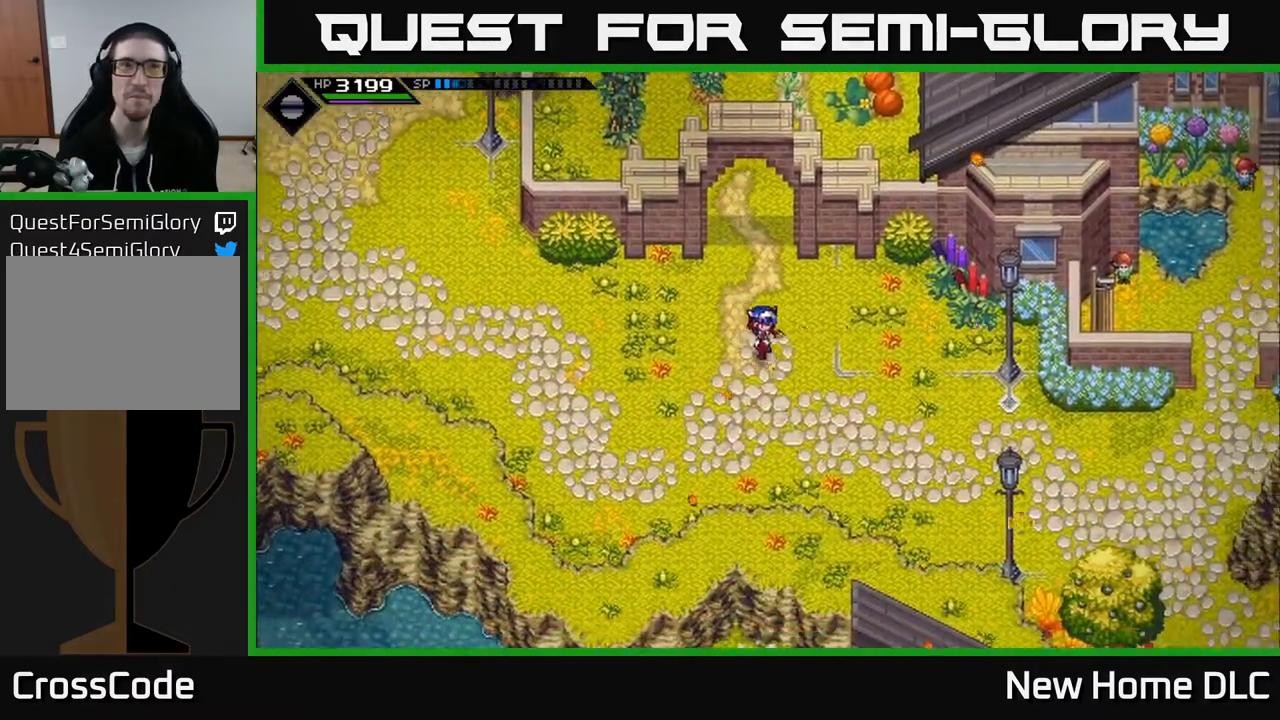
{"buttons": [], "left_stick": "down-right", "right_stick": "right", "events": [[100, "right_stick", "right"]]}
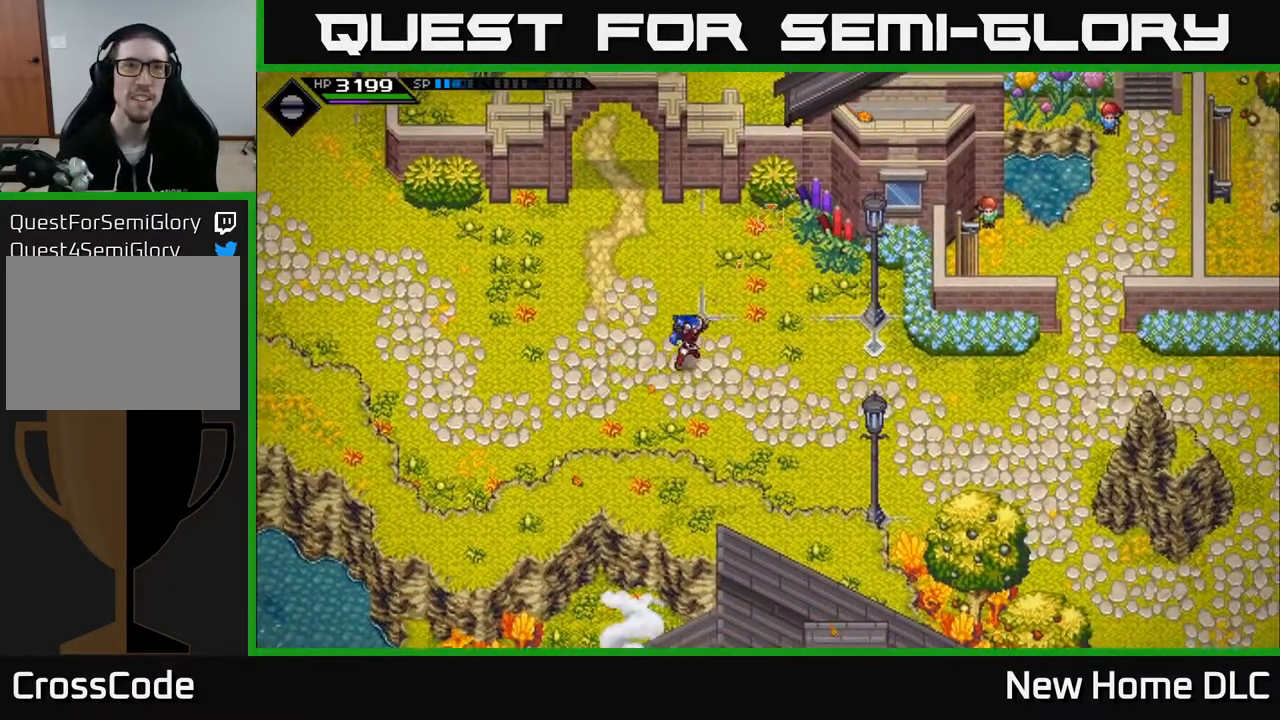
{"buttons": [], "left_stick": "center", "right_stick": "center", "events": [[33, "right_stick", "center"], [83, "left_stick", "right"], [400, "left_stick", "center"]]}
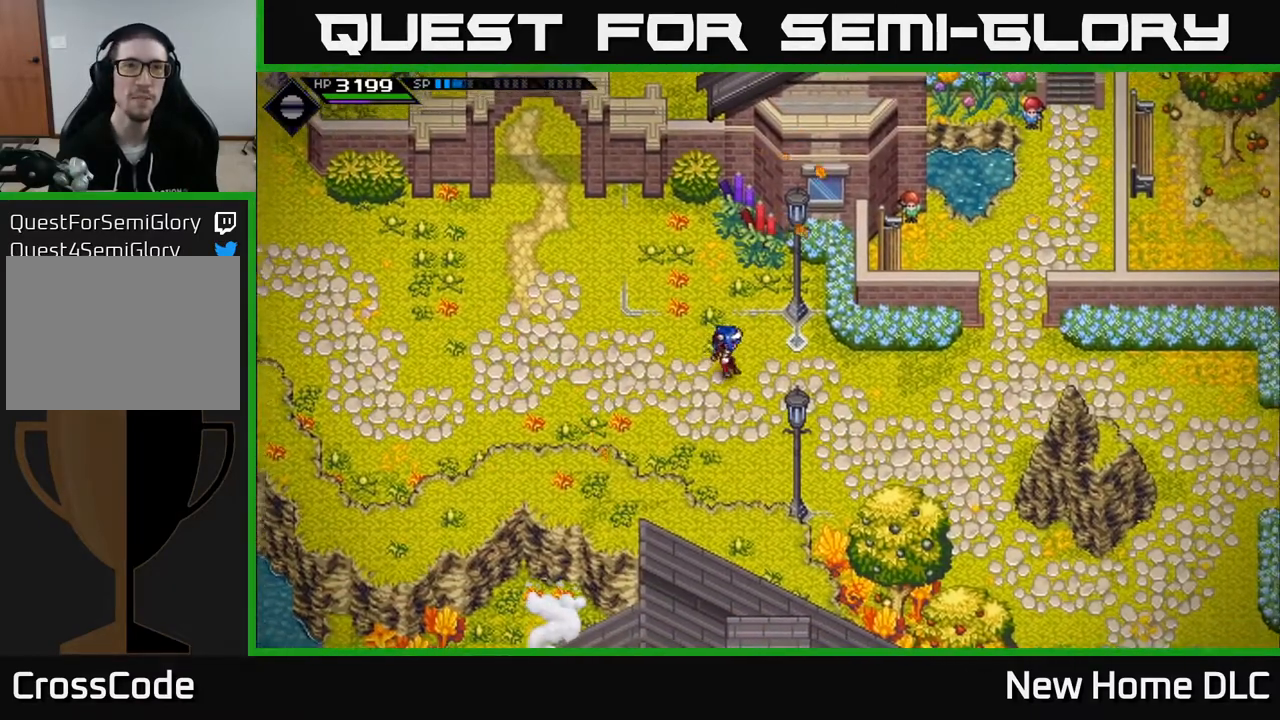
{"buttons": [], "left_stick": "left", "right_stick": "up", "events": [[133, "left_stick", "down"], [183, "left_stick", "down-left"], [283, "right_stick", "up"], [450, "left_stick", "left"]]}
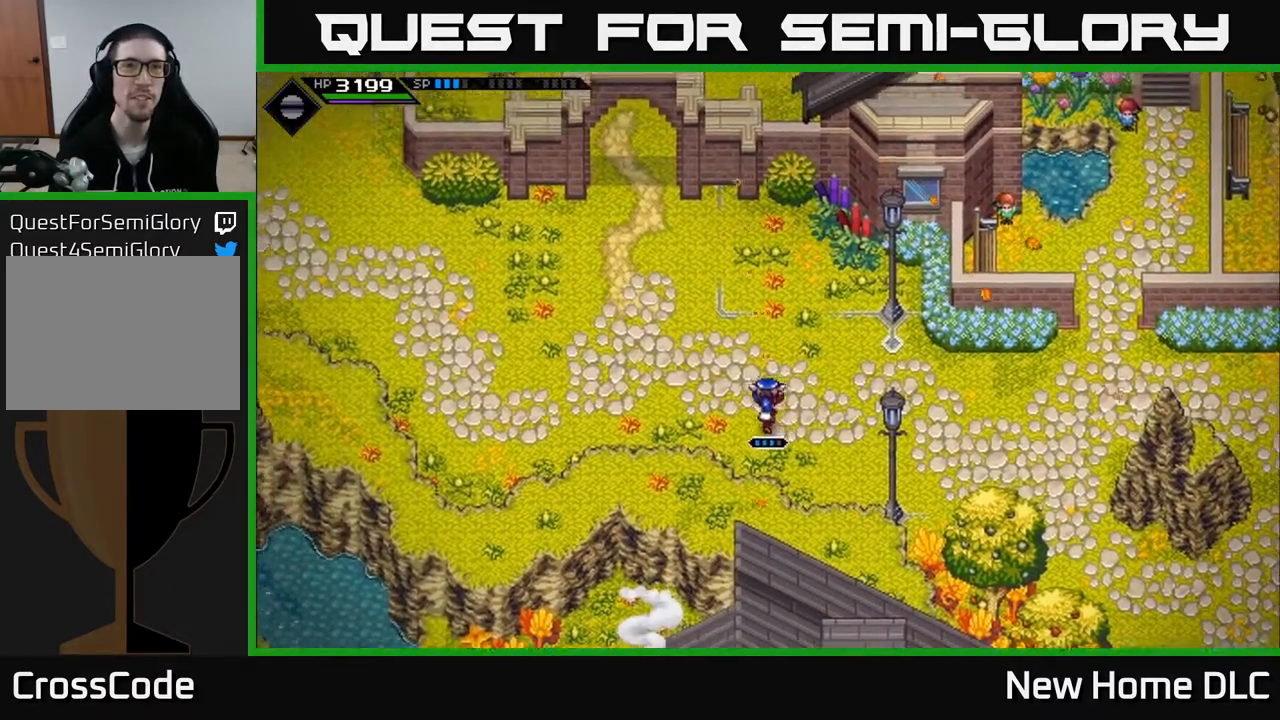
{"buttons": [], "left_stick": "right", "right_stick": "left", "events": [[17, "left_stick", "up-left"], [67, "left_stick", "up"], [217, "left_stick", "up-right"], [317, "left_stick", "right"], [383, "right_stick", "left"]]}
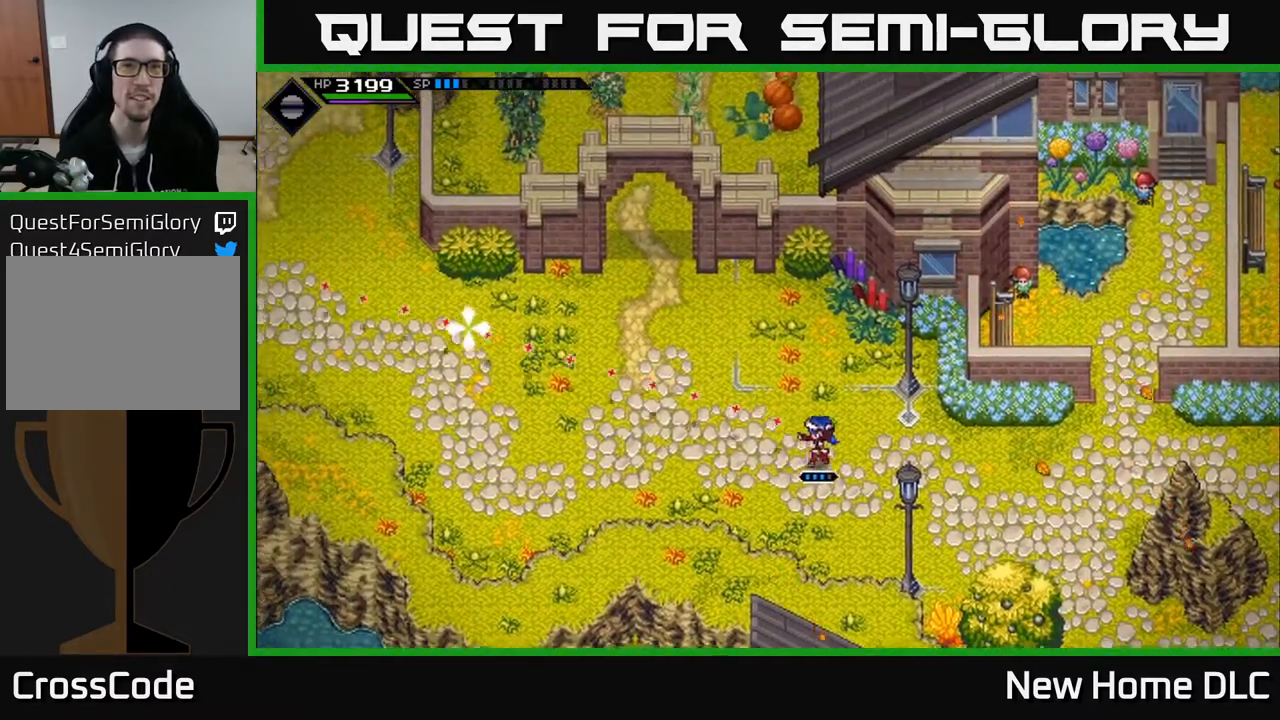
{"buttons": [], "left_stick": "center", "right_stick": "up", "events": [[50, "right_stick", "up-left"], [117, "left_stick", "down"], [233, "right_stick", "up"], [350, "left_stick", "center"]]}
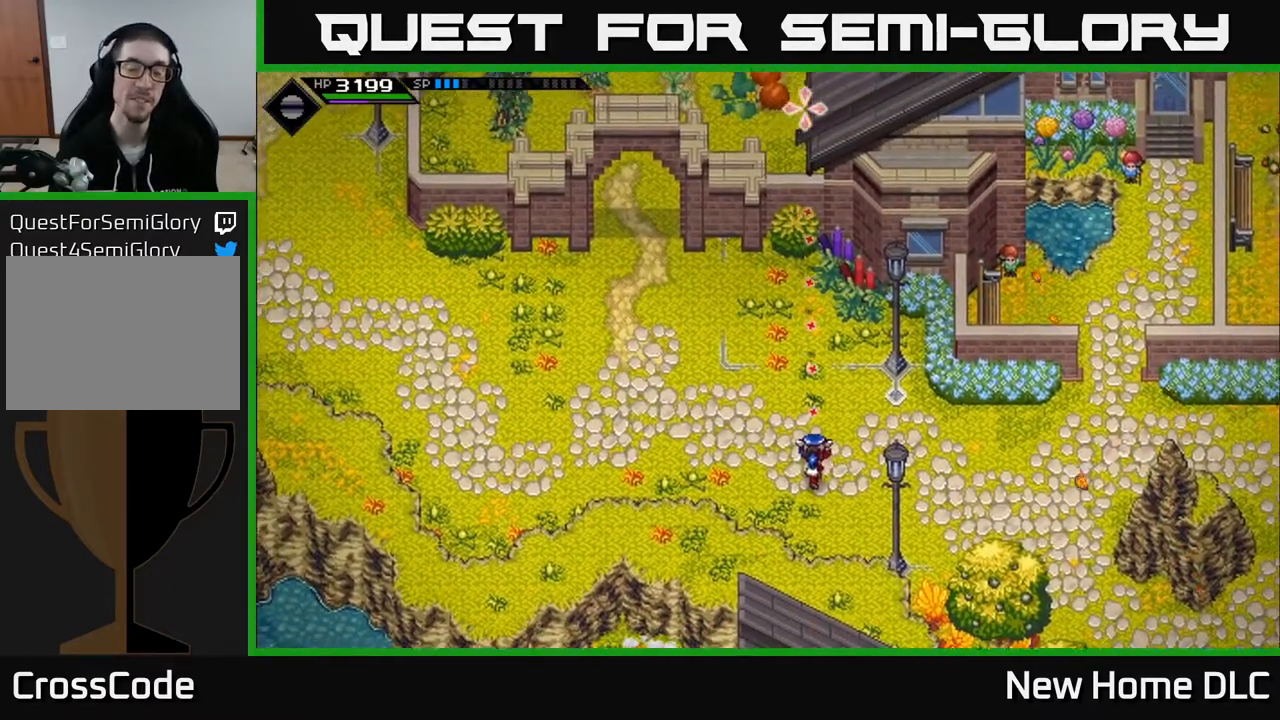
{"buttons": [], "left_stick": "down-right", "right_stick": "center", "events": [[150, "left_stick", "up-right"], [183, "right_stick", "right"], [300, "right_stick", "center"], [467, "left_stick", "down-right"]]}
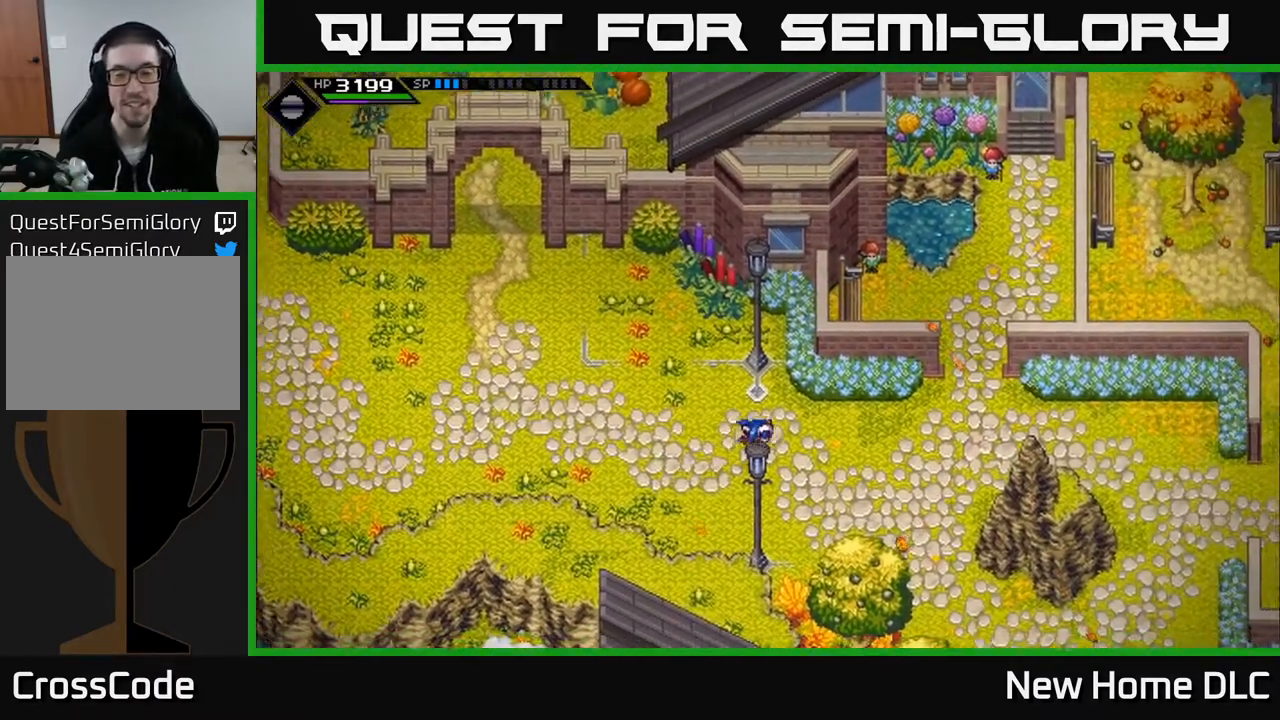
{"buttons": [], "left_stick": "right", "right_stick": "up-right", "events": [[100, "left_stick", "right"], [200, "right_stick", "up-right"], [300, "left_stick", "down-right"], [417, "left_stick", "right"]]}
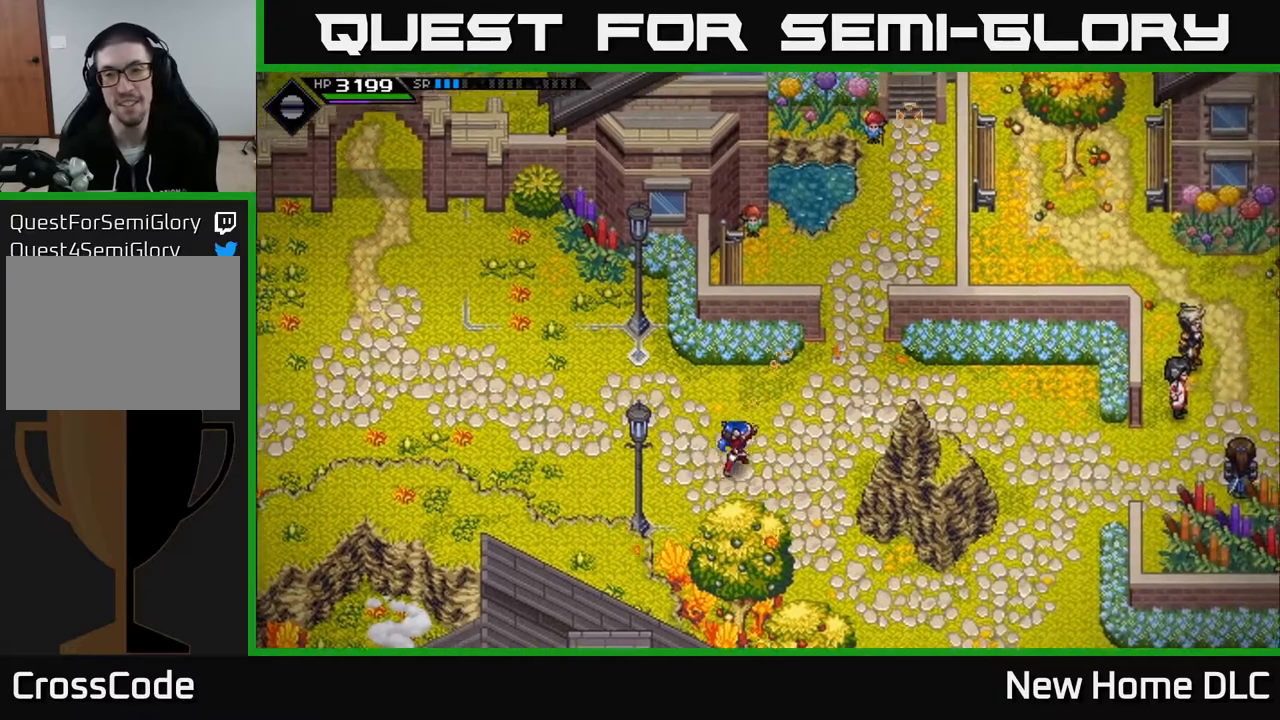
{"buttons": [], "left_stick": "up-right", "right_stick": "up", "events": [[17, "left_stick", "up-right"], [367, "right_stick", "up"]]}